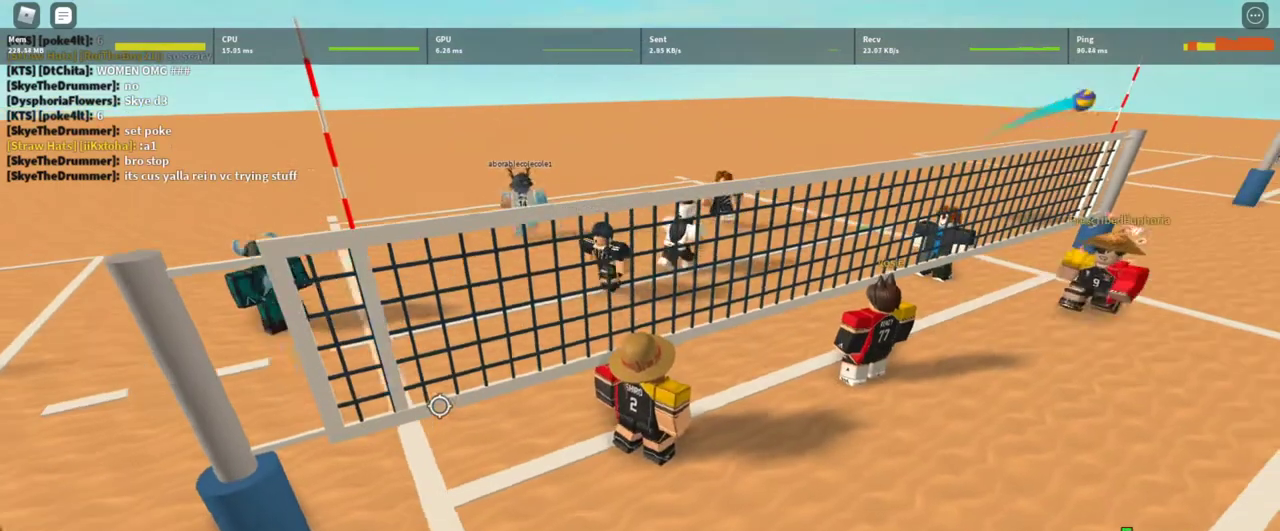
Gameplay with keyboard and mouse; each line is a JSON object with the keys and mouse buttons held at the frame after it. "events" lists presses ("down") and releases ("up") of "1", "2", "3", "4", "5", "a", "alt", "c", "caps_lock", "ctrl", "d", "e", "f", "g", "q", "r", "s", "shift", "space", "t", "tab", "v", "w", "x", "z", "mouse_left", "mouse_wheel" and "mouse_right" between this image and that frame as [ms after this image, input, new state], when the widget could be followed in between. "mouse_left", "mouse_wheel", "mouse_right" = the "left", "wheel", "right" buttons of the "mouse" list. No other keys are recorded. "wheel" means that the mouse wheel is clicked or scrolled. Not read: mouse_move.
{"keys": [], "mouse": ["right"], "events": [[67, "w", "down"], [200, "d", "down"], [367, "w", "up"], [400, "d", "up"]]}
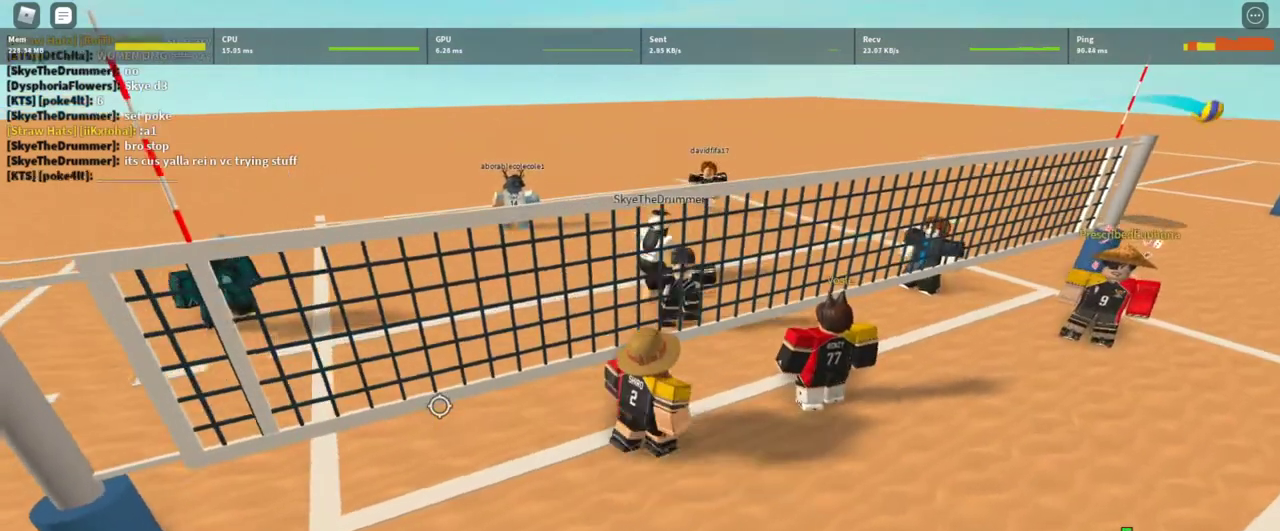
{"keys": [], "mouse": ["right"], "events": [[100, "a", "down"], [133, "s", "down"], [400, "s", "up"], [467, "a", "up"]]}
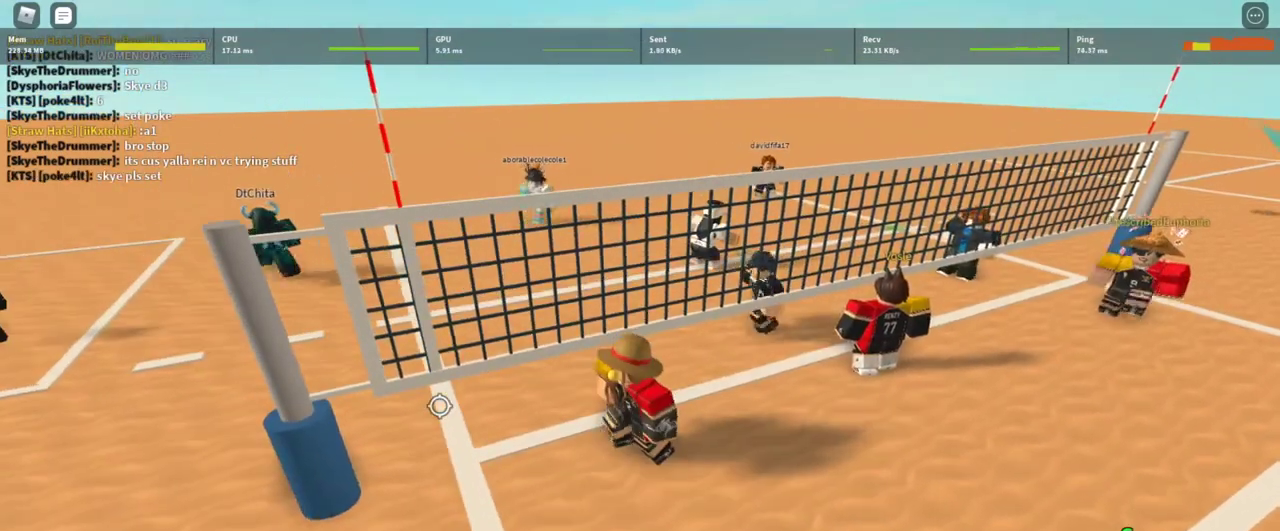
{"keys": [], "mouse": ["right"], "events": [[233, "d", "down"], [300, "w", "down"], [467, "d", "up"], [467, "w", "up"]]}
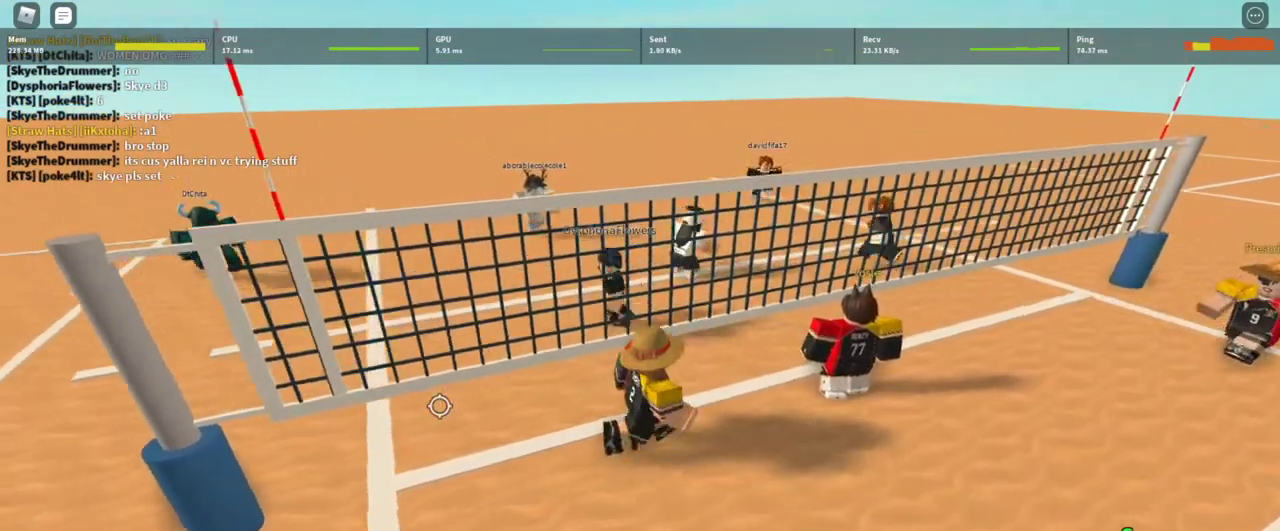
{"keys": [], "mouse": ["right"], "events": [[167, "a", "down"], [167, "s", "down"], [433, "a", "up"], [433, "s", "up"]]}
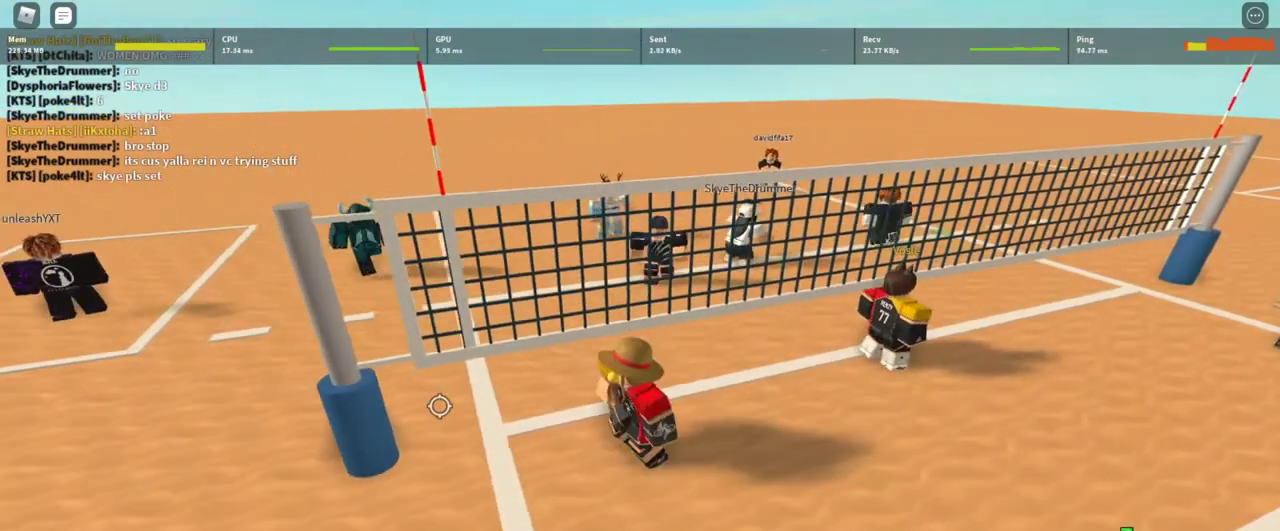
{"keys": [], "mouse": ["right"], "events": [[167, "d", "down"], [233, "w", "down"], [400, "w", "up"], [467, "d", "up"]]}
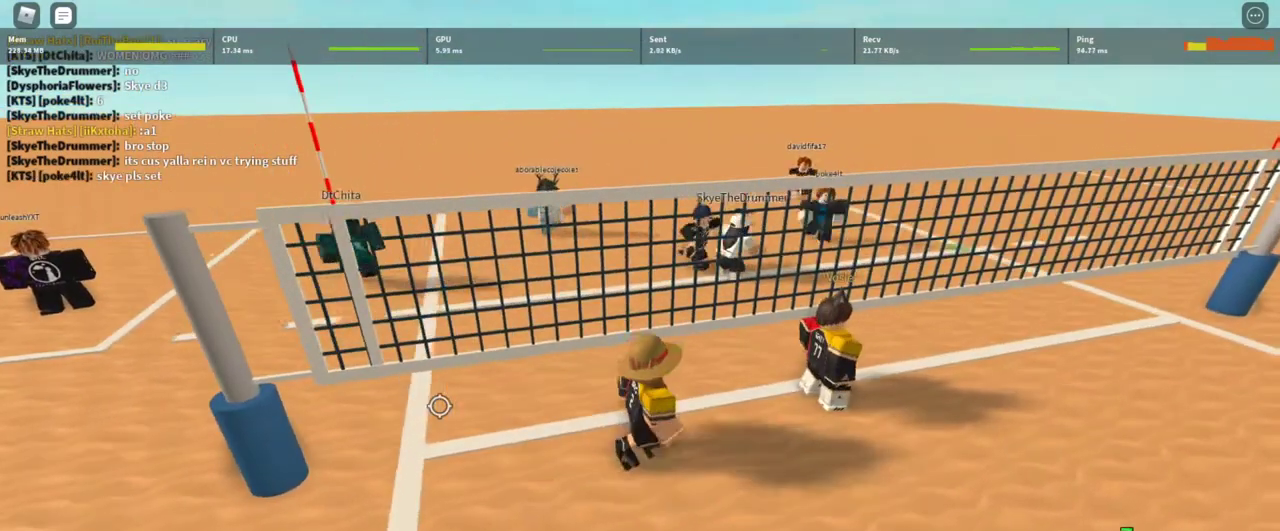
{"keys": [], "mouse": ["right"], "events": [[100, "a", "down"], [100, "s", "down"], [433, "a", "up"], [433, "s", "up"]]}
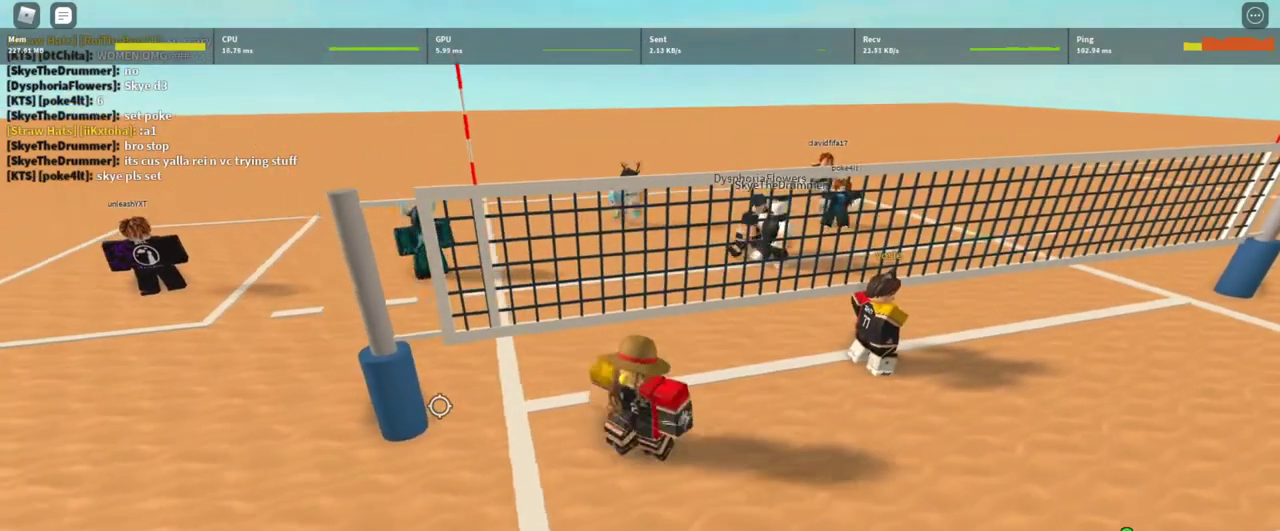
{"keys": [], "mouse": ["right"], "events": [[133, "d", "down"], [133, "w", "down"], [367, "d", "up"], [367, "w", "up"]]}
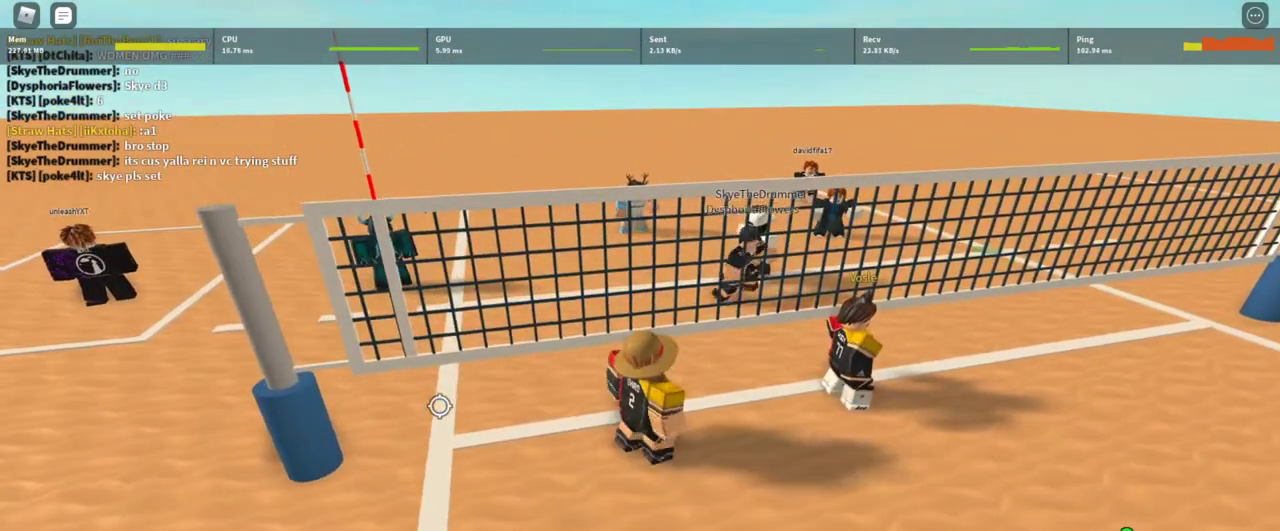
{"keys": [], "mouse": ["right"], "events": [[367, "w", "down"], [500, "w", "up"]]}
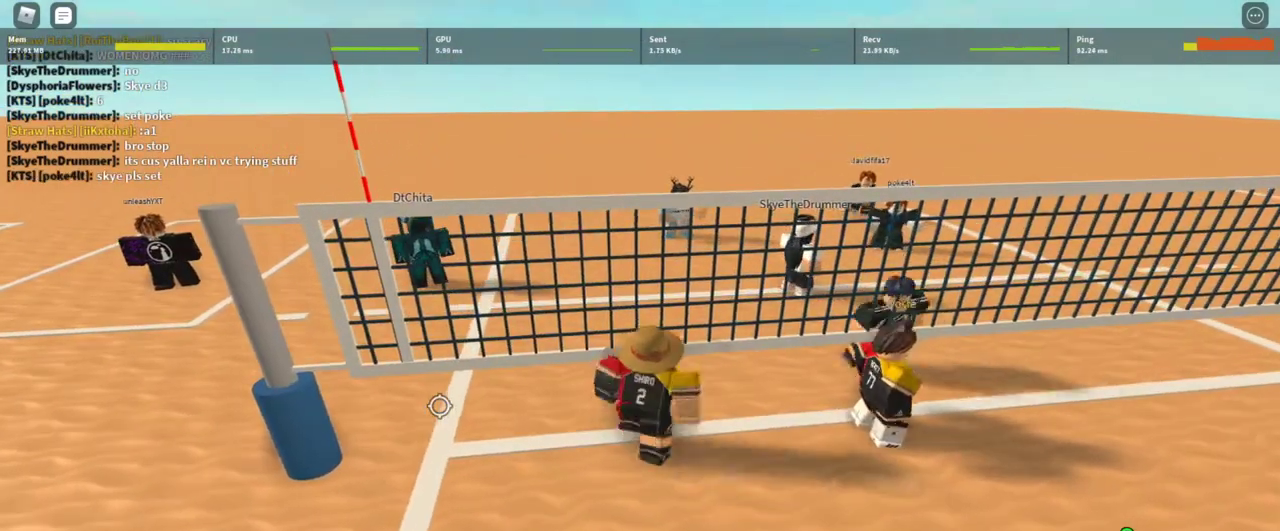
{"keys": ["w"], "mouse": ["right"], "events": [[200, "a", "down"], [333, "a", "up"], [467, "w", "down"]]}
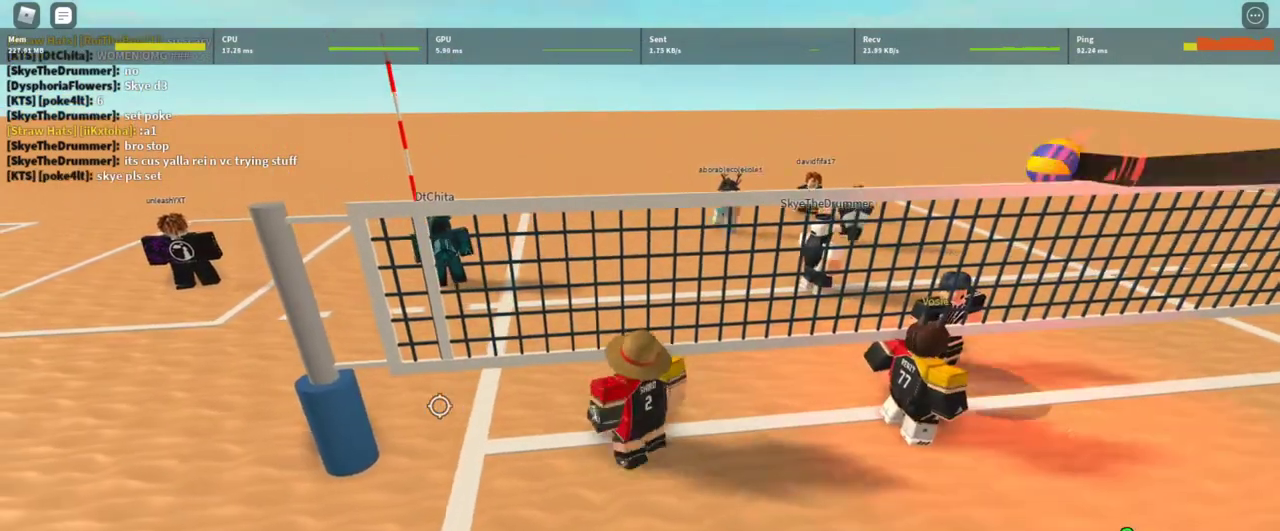
{"keys": [], "mouse": [], "events": [[67, "w", "up"], [300, "shift", "down"], [400, "shift", "up"], [433, "mouse_right", "up"]]}
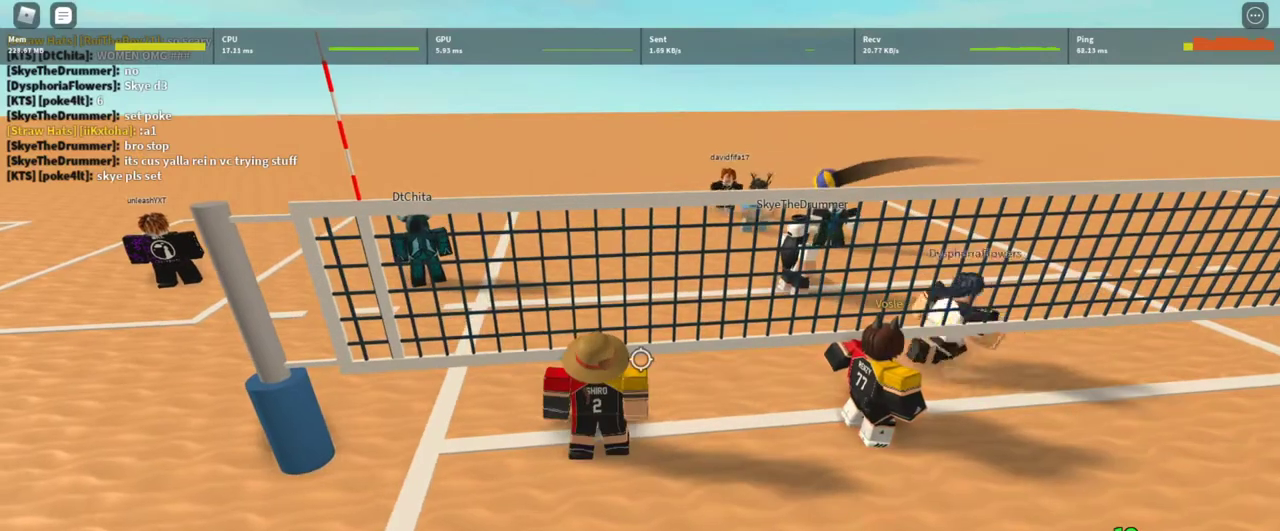
{"keys": ["a"], "mouse": [], "events": [[167, "d", "down"], [333, "d", "up"], [400, "a", "down"]]}
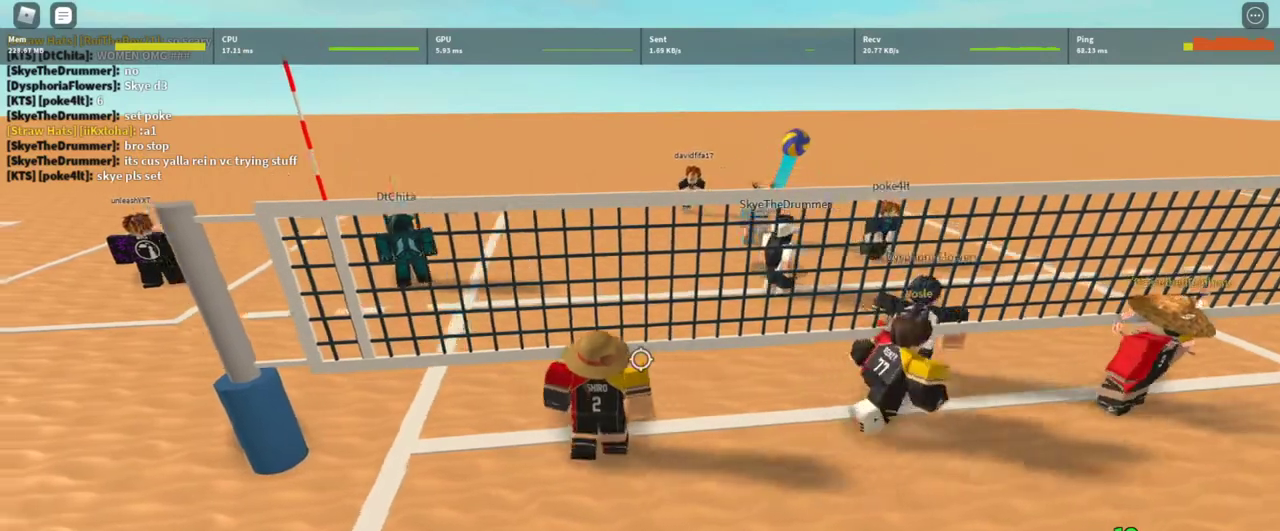
{"keys": [], "mouse": [], "events": [[300, "a", "up"]]}
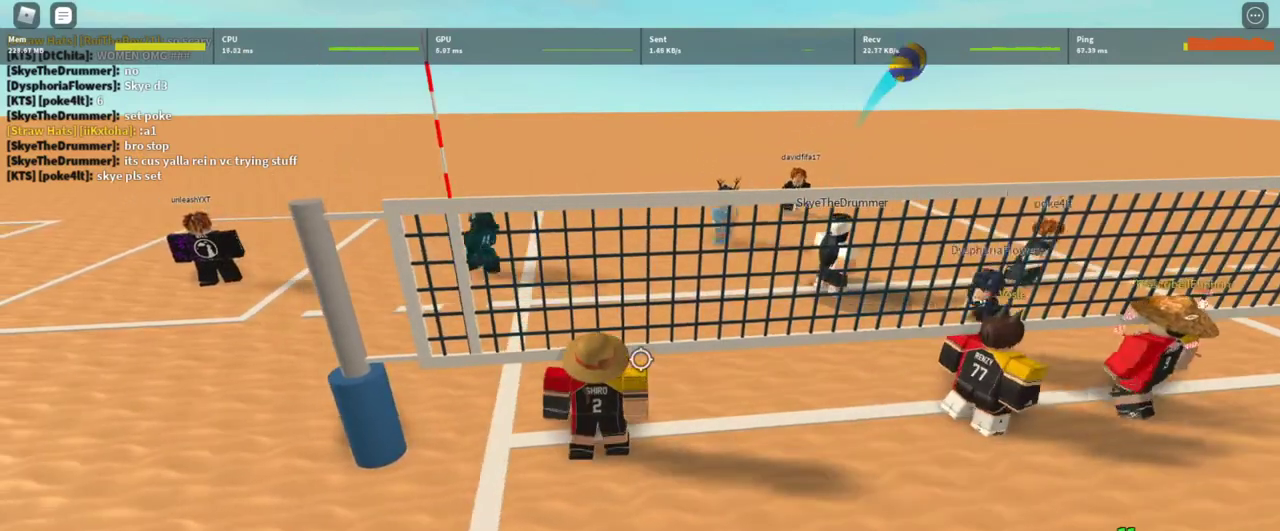
{"keys": [], "mouse": [], "events": [[167, "d", "down"], [367, "d", "up"]]}
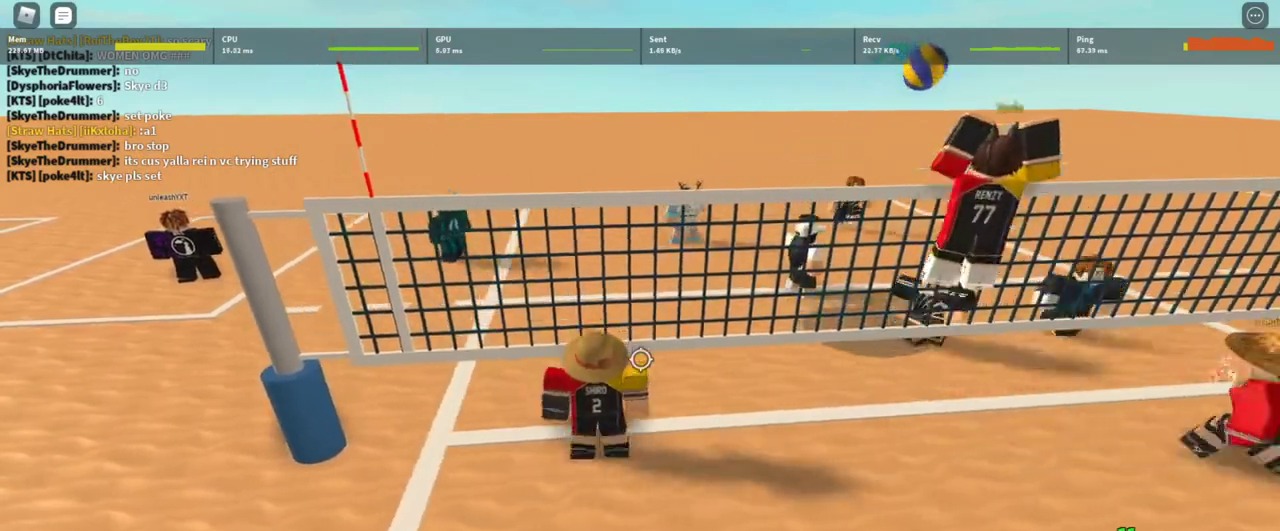
{"keys": [], "mouse": [], "events": [[100, "t", "down"], [133, "t", "up"], [233, "t", "down"], [267, "t", "up"], [367, "t", "down"], [467, "t", "up"]]}
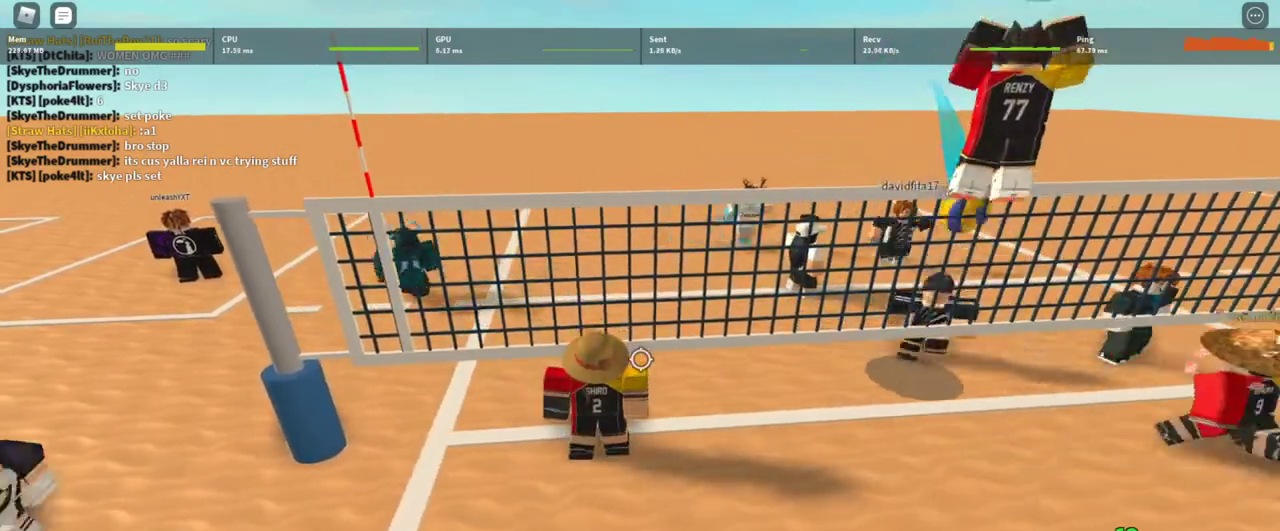
{"keys": [], "mouse": [], "events": [[100, "a", "down"], [233, "a", "up"]]}
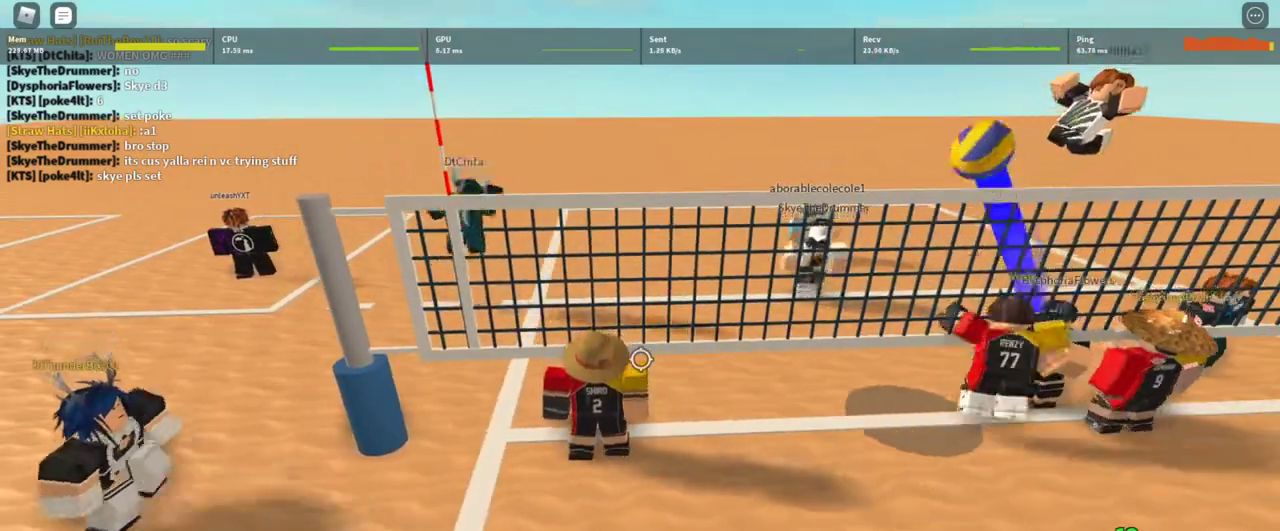
{"keys": [], "mouse": [], "events": [[200, "d", "down"], [300, "d", "up"]]}
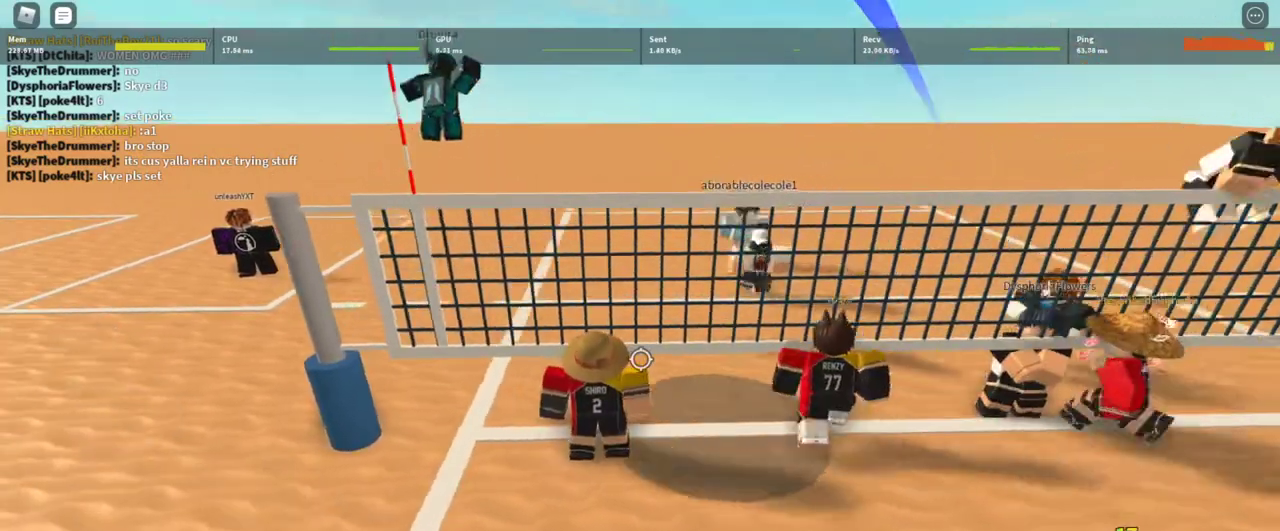
{"keys": [], "mouse": [], "events": [[100, "a", "down"], [267, "a", "up"], [367, "space", "down"], [467, "space", "up"]]}
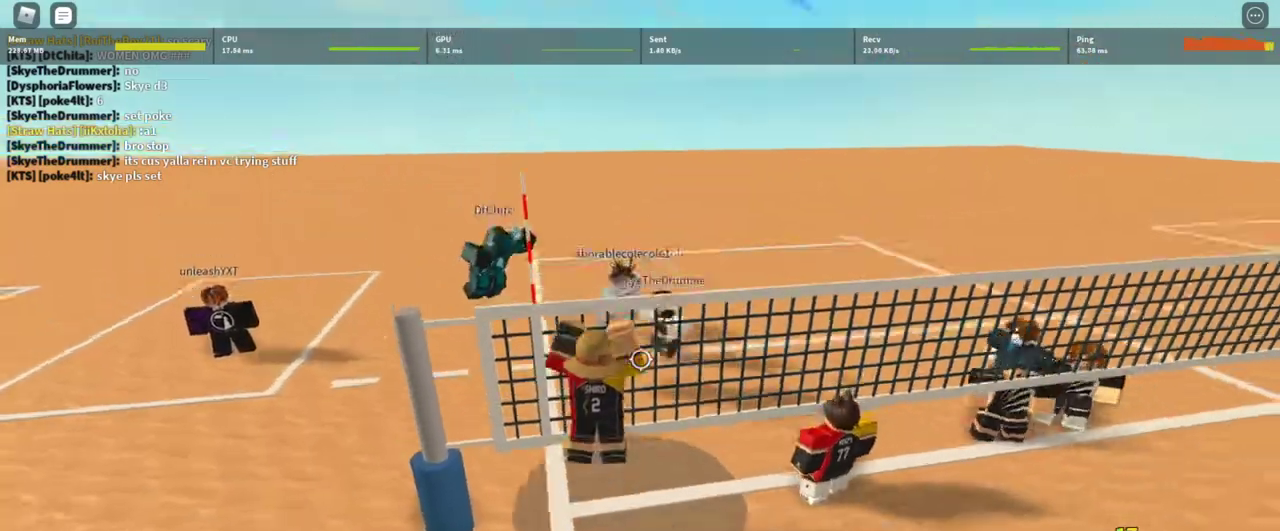
{"keys": [], "mouse": [], "events": [[67, "d", "down"], [133, "d", "up"]]}
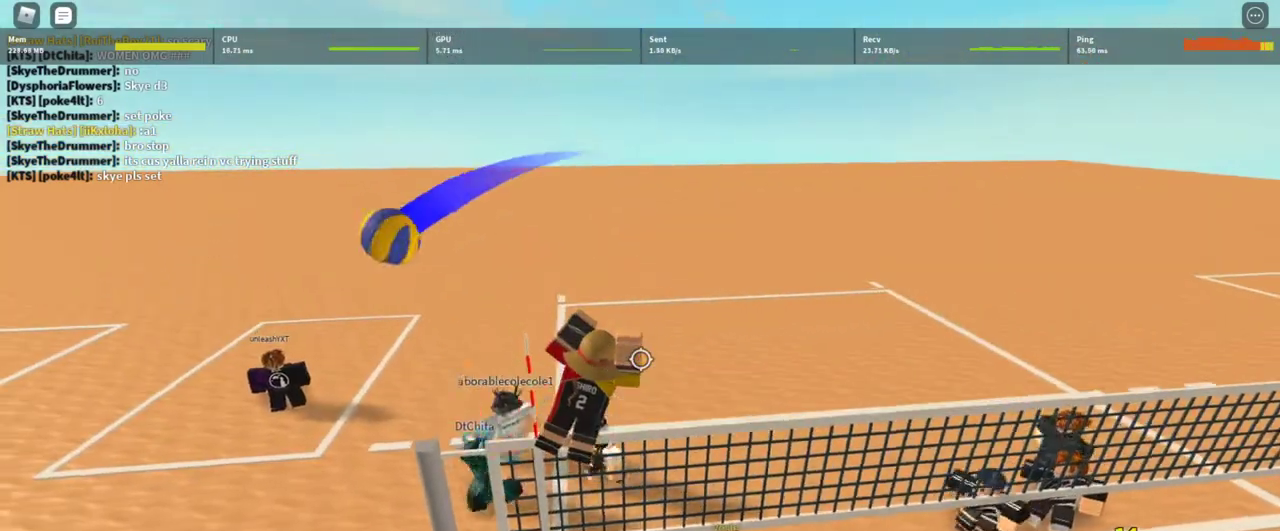
{"keys": [], "mouse": [], "events": []}
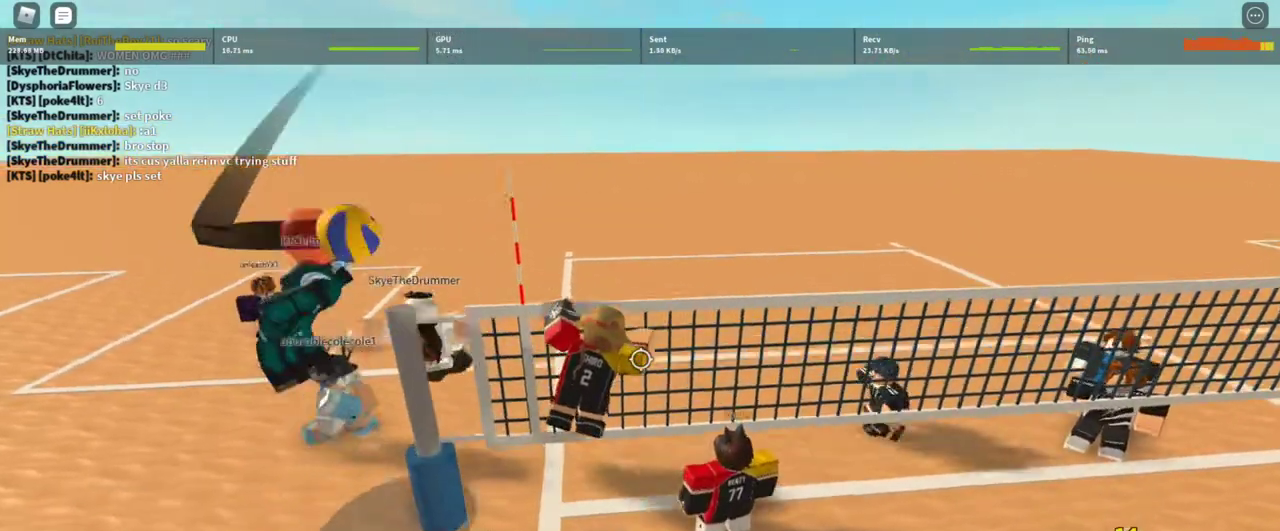
{"keys": ["shift"], "mouse": [], "events": [[400, "shift", "down"]]}
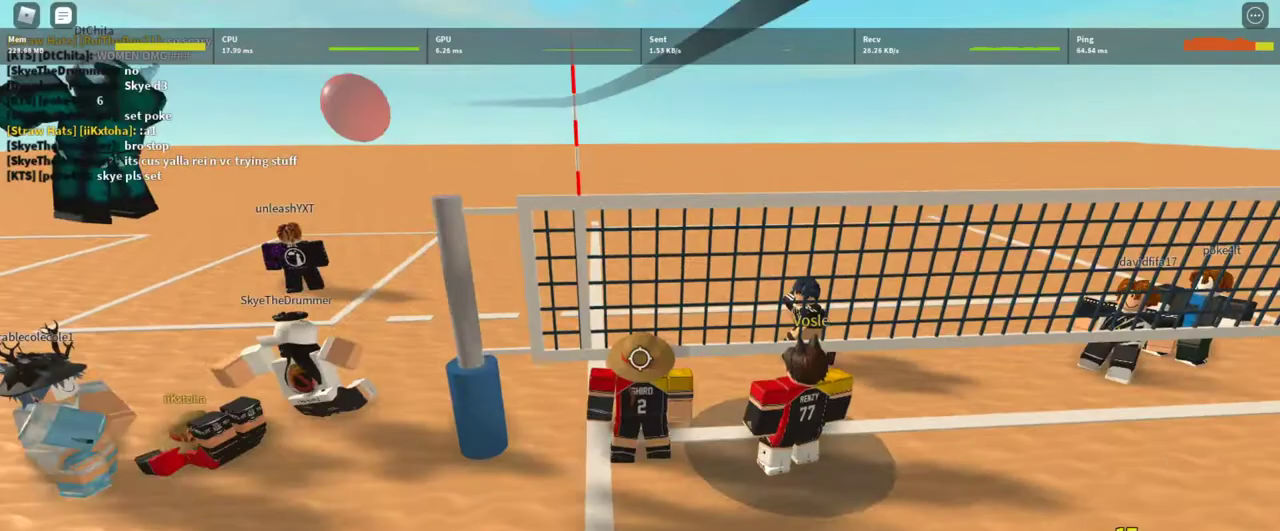
{"keys": [], "mouse": ["right"], "events": [[67, "shift", "up"], [133, "mouse_right", "down"]]}
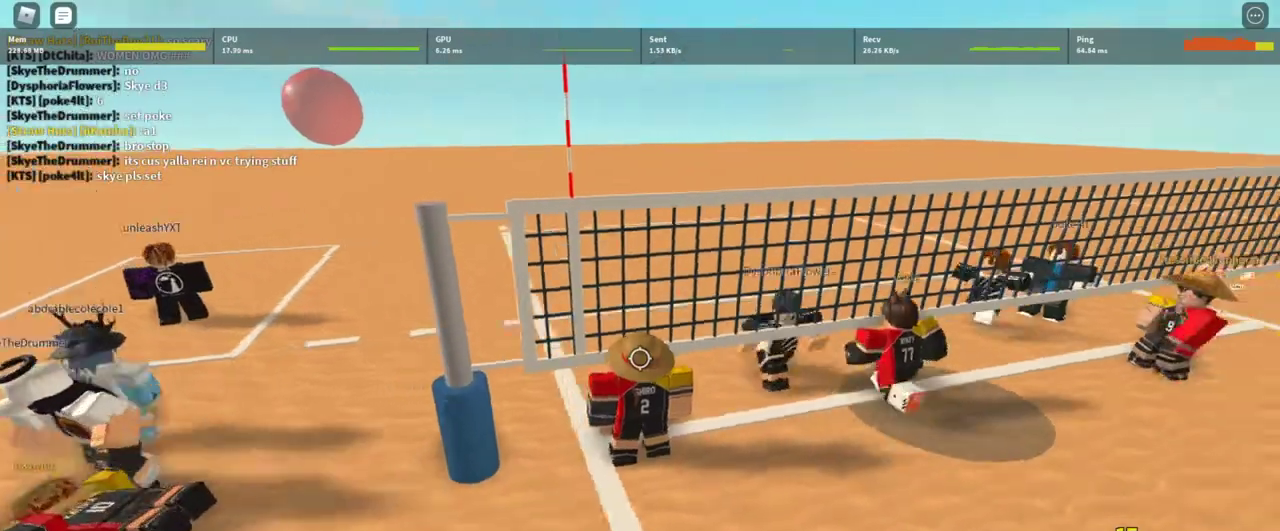
{"keys": [], "mouse": ["right"], "events": []}
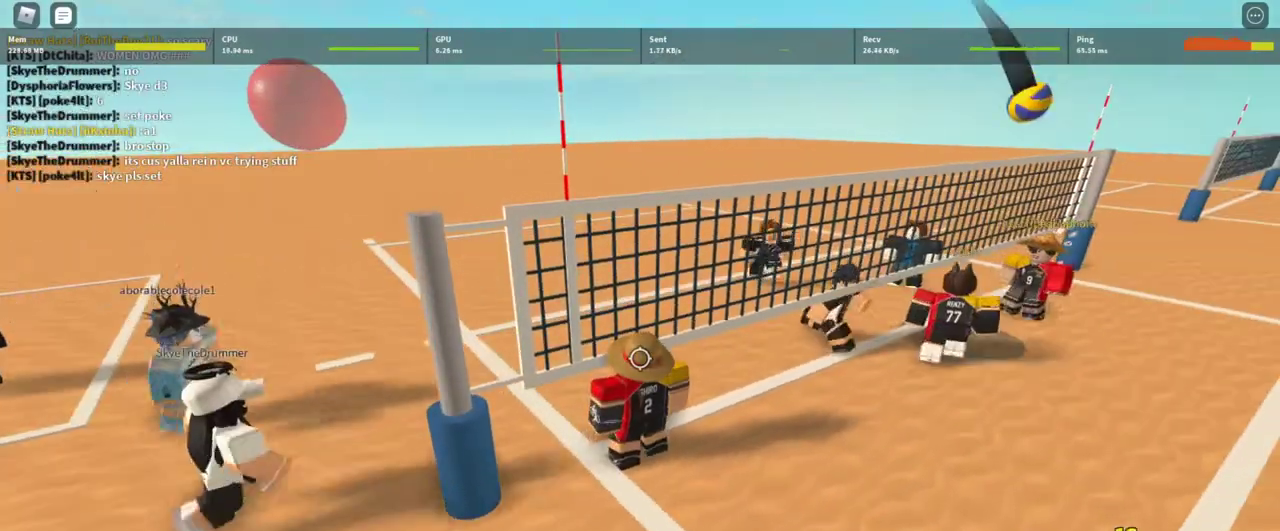
{"keys": [], "mouse": ["right"], "events": []}
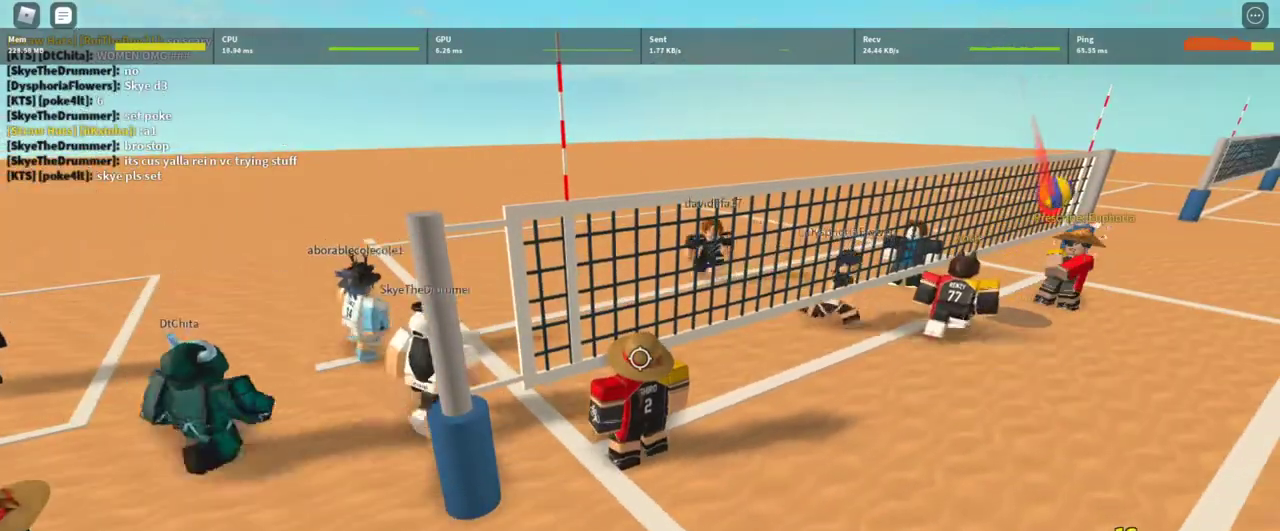
{"keys": [], "mouse": ["right"], "events": []}
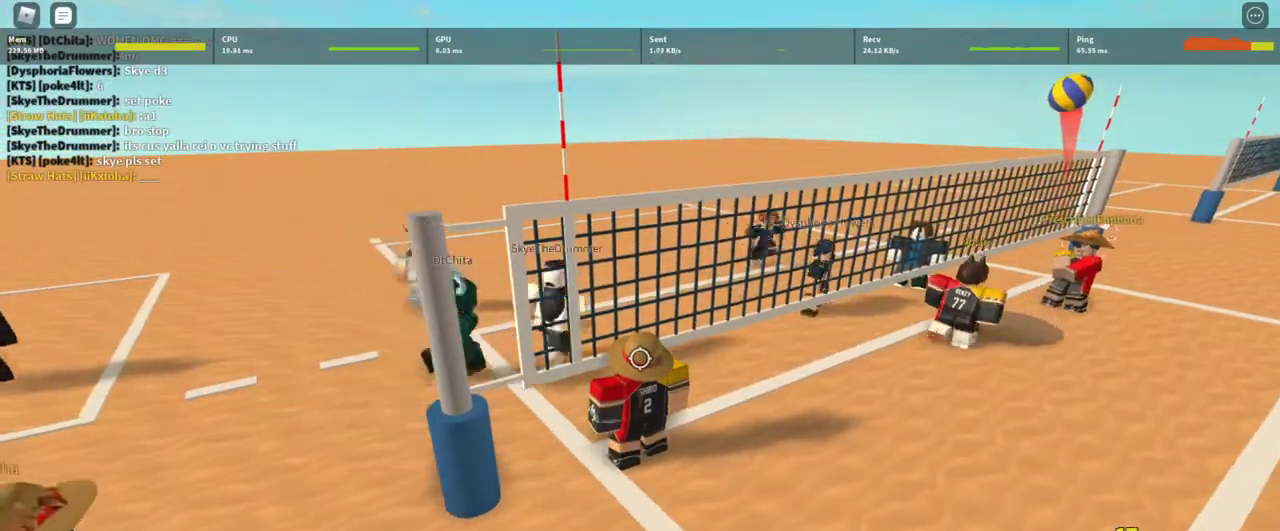
{"keys": ["d", "w"], "mouse": ["right"], "events": [[33, "d", "down"], [200, "w", "down"]]}
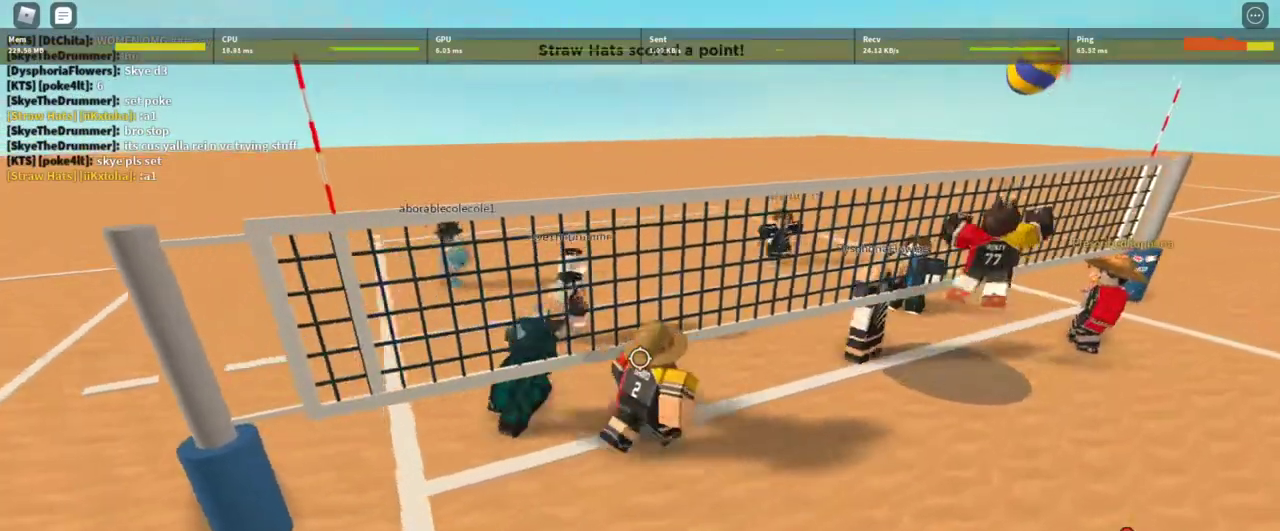
{"keys": ["d", "w"], "mouse": ["right"], "events": [[33, "d", "up"], [33, "w", "up"], [367, "d", "down"], [500, "w", "down"]]}
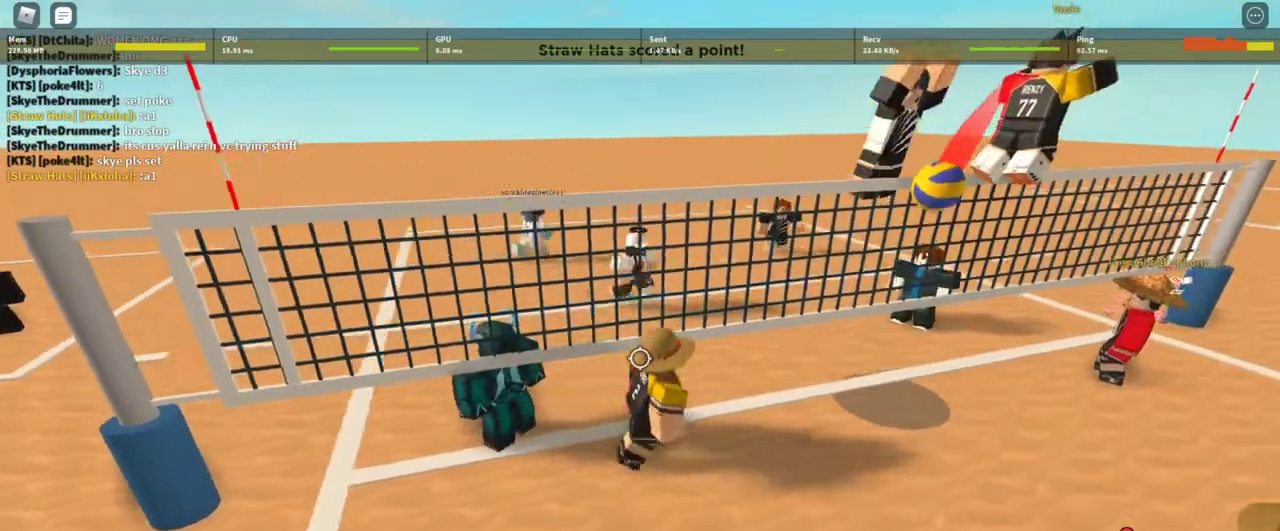
{"keys": ["a", "d", "s"], "mouse": ["right"], "events": [[67, "a", "down"], [67, "d", "up"], [133, "w", "up"], [333, "d", "down"], [433, "s", "down"]]}
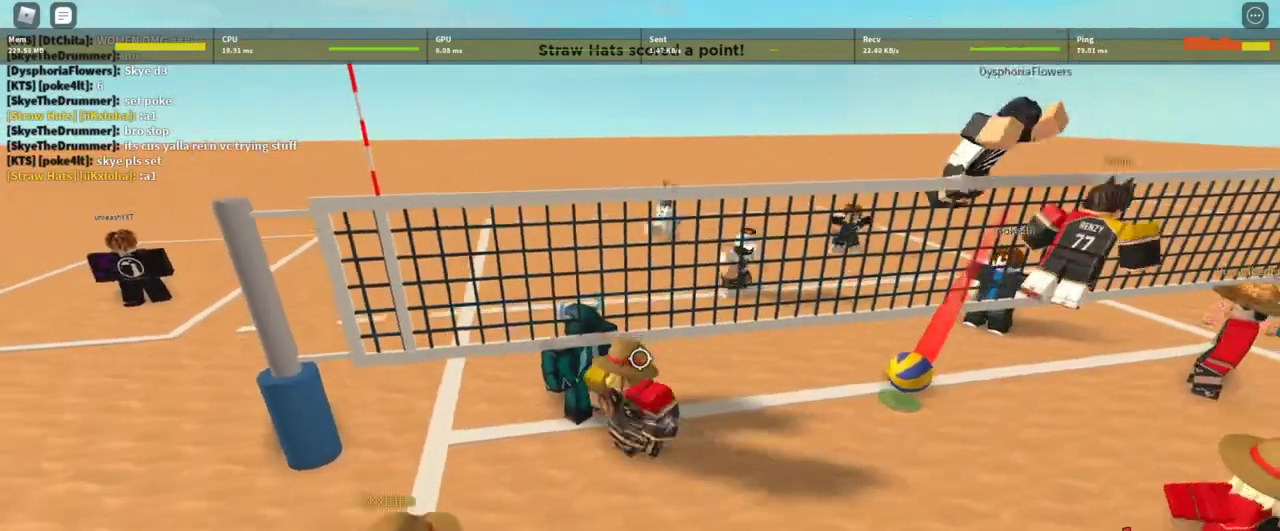
{"keys": ["w"], "mouse": ["right"], "events": [[67, "d", "up"], [267, "s", "up"], [433, "a", "up"], [433, "w", "down"]]}
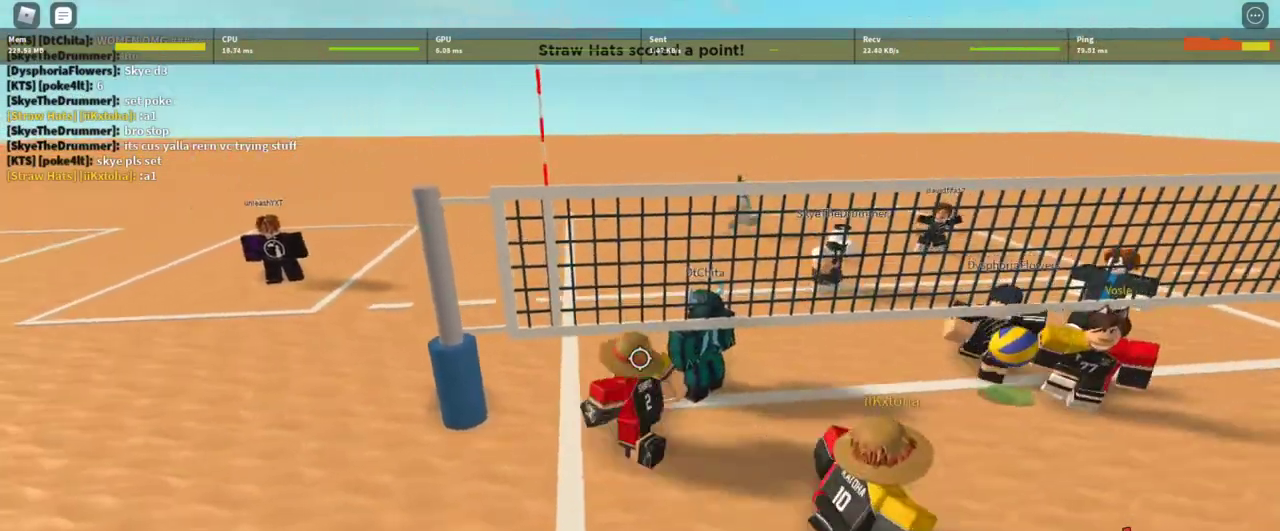
{"keys": ["w"], "mouse": ["right"], "events": [[33, "d", "down"], [167, "d", "up"], [167, "w", "up"], [500, "w", "down"]]}
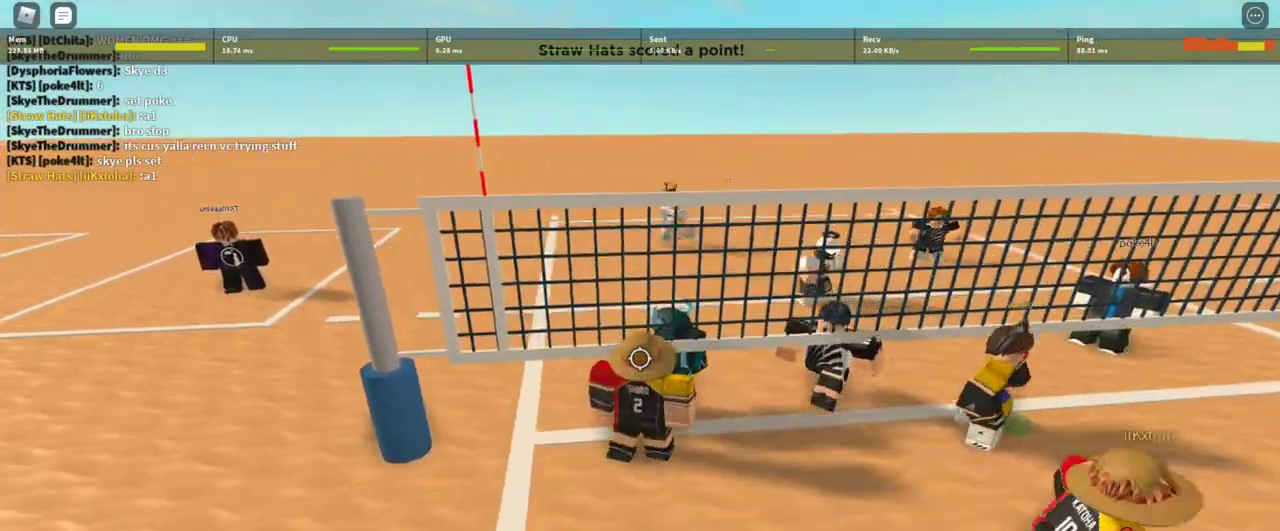
{"keys": [], "mouse": ["right"], "events": [[200, "w", "up"]]}
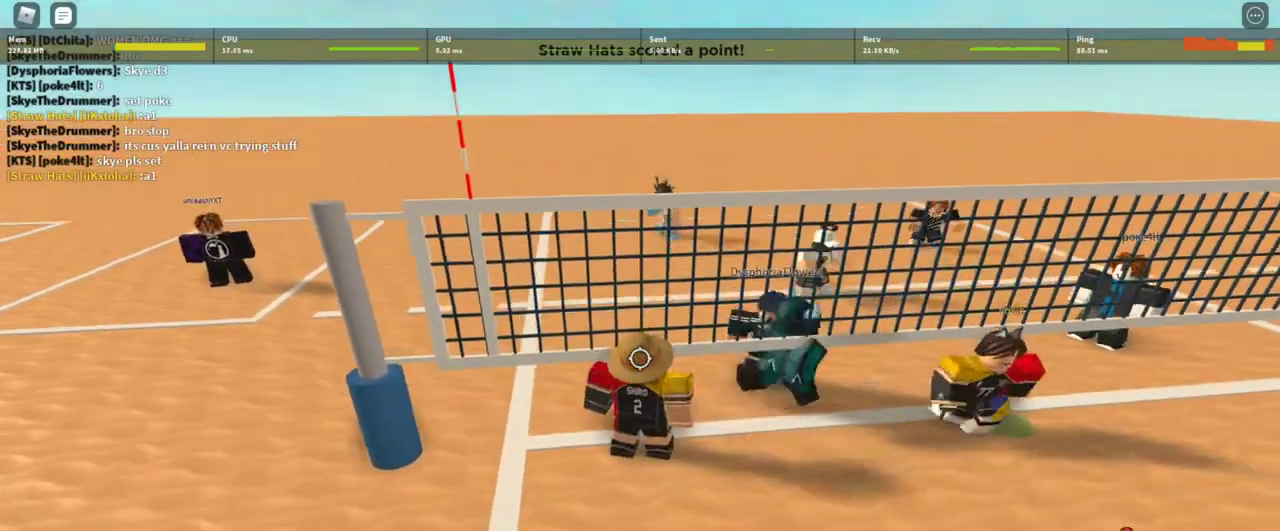
{"keys": ["w"], "mouse": ["right"], "events": [[33, "w", "down"]]}